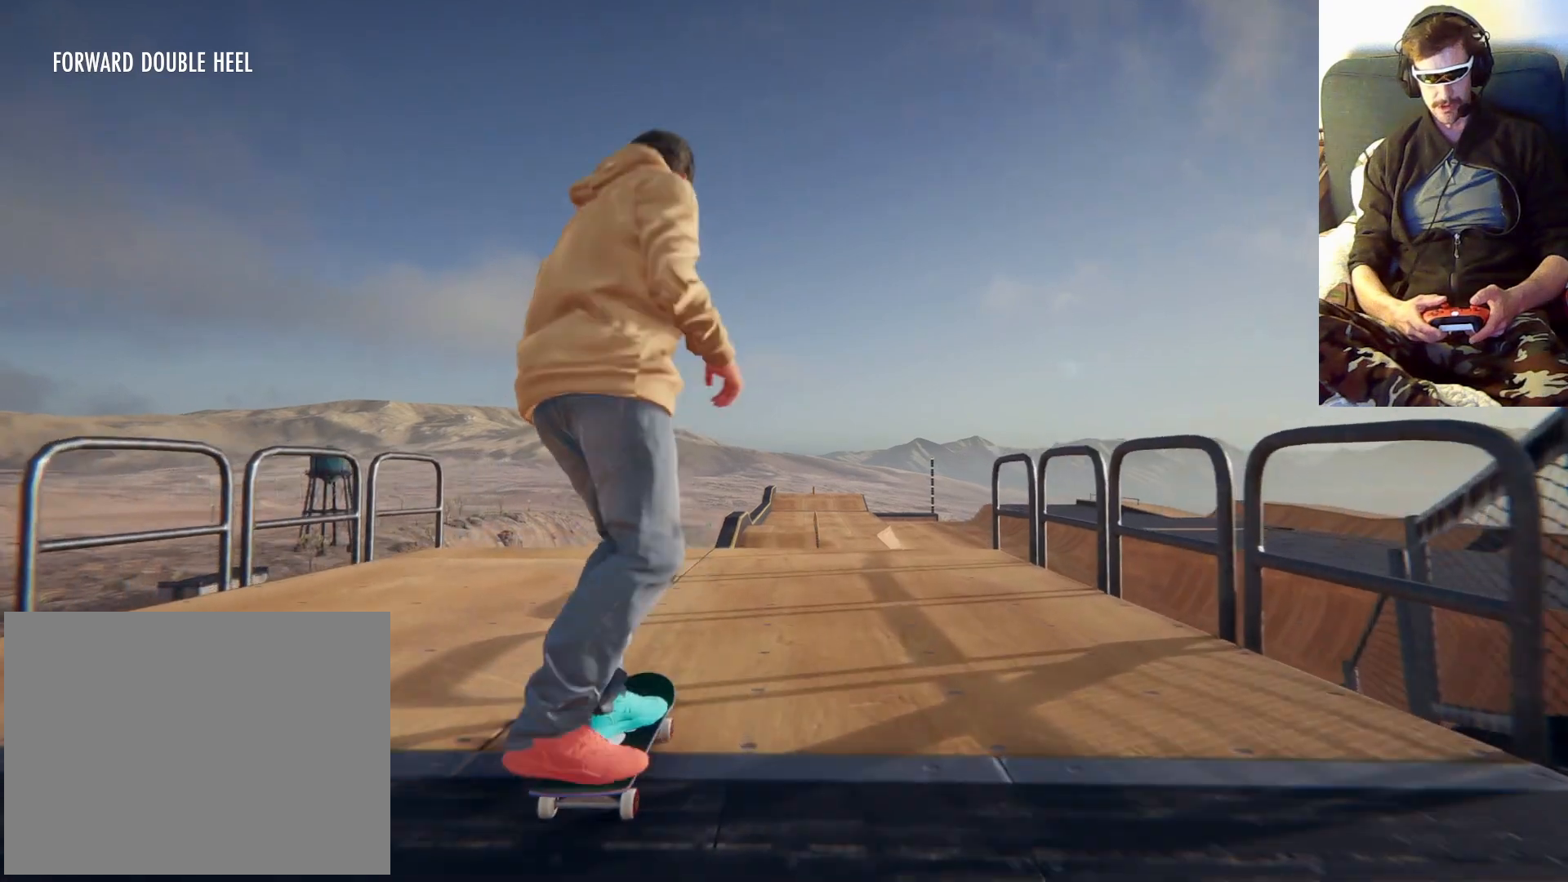
Gameplay with a controller (Xbox layout); each line is a JSON object with the inputs held at the frame after it (dt_ms = milliseconds from this image to that frame). "events" lists button and stick changes between this image and that frame as [ms after this image, input, new state], when the widget could be followed in between. Not read: L3 R3.
{"dt_ms": 500, "buttons": [], "left_stick": "down", "right_stick": "down", "events": [[267, "left_stick", "down"], [267, "right_stick", "down"]]}
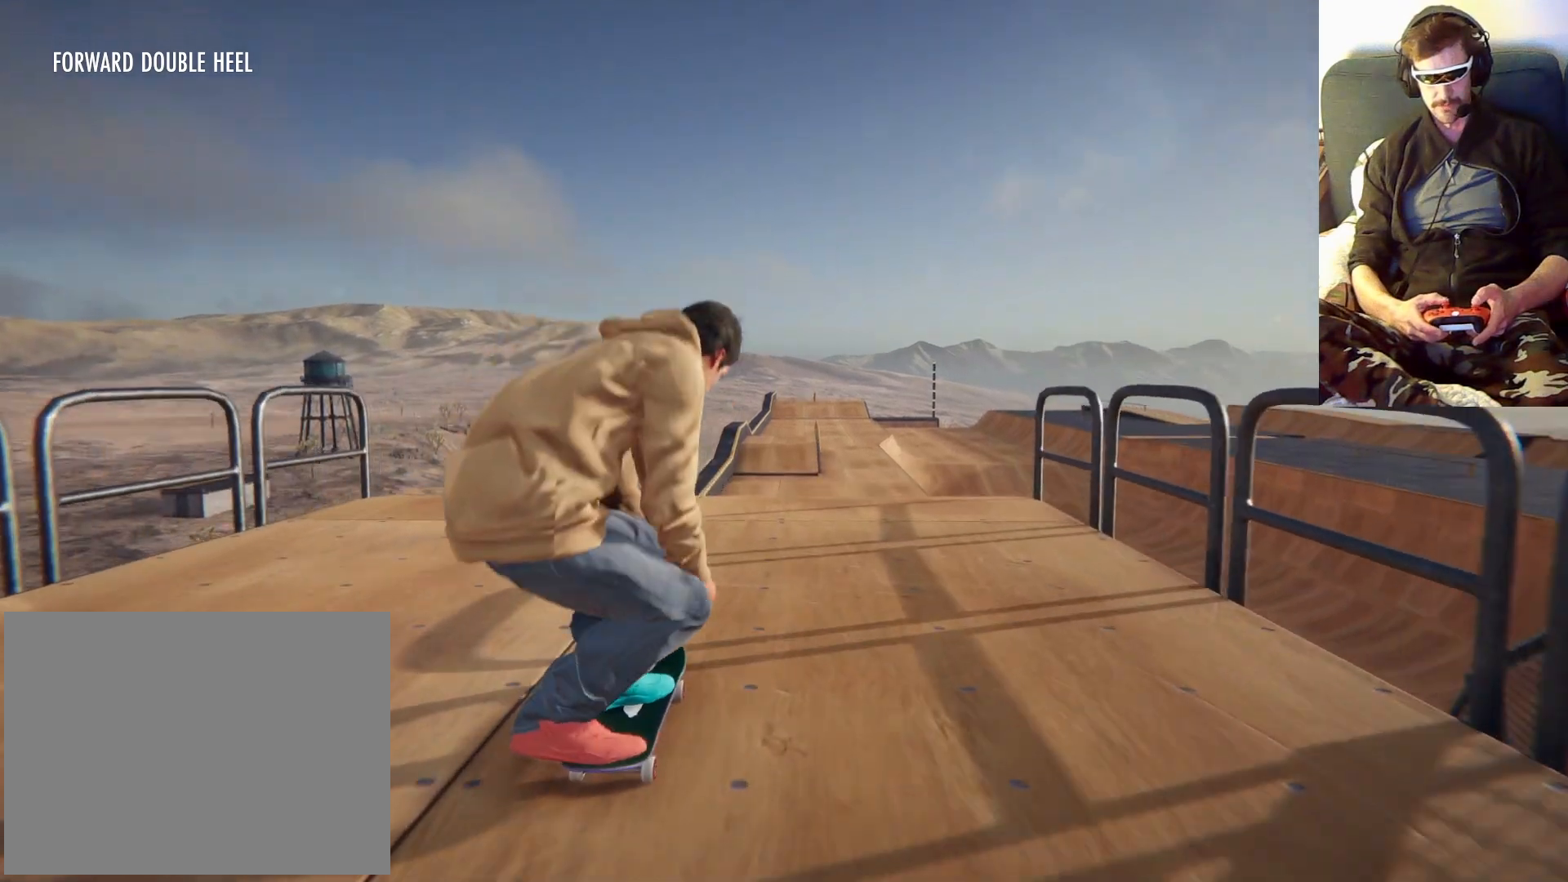
{"dt_ms": 500, "buttons": [], "left_stick": "down", "right_stick": "down", "events": []}
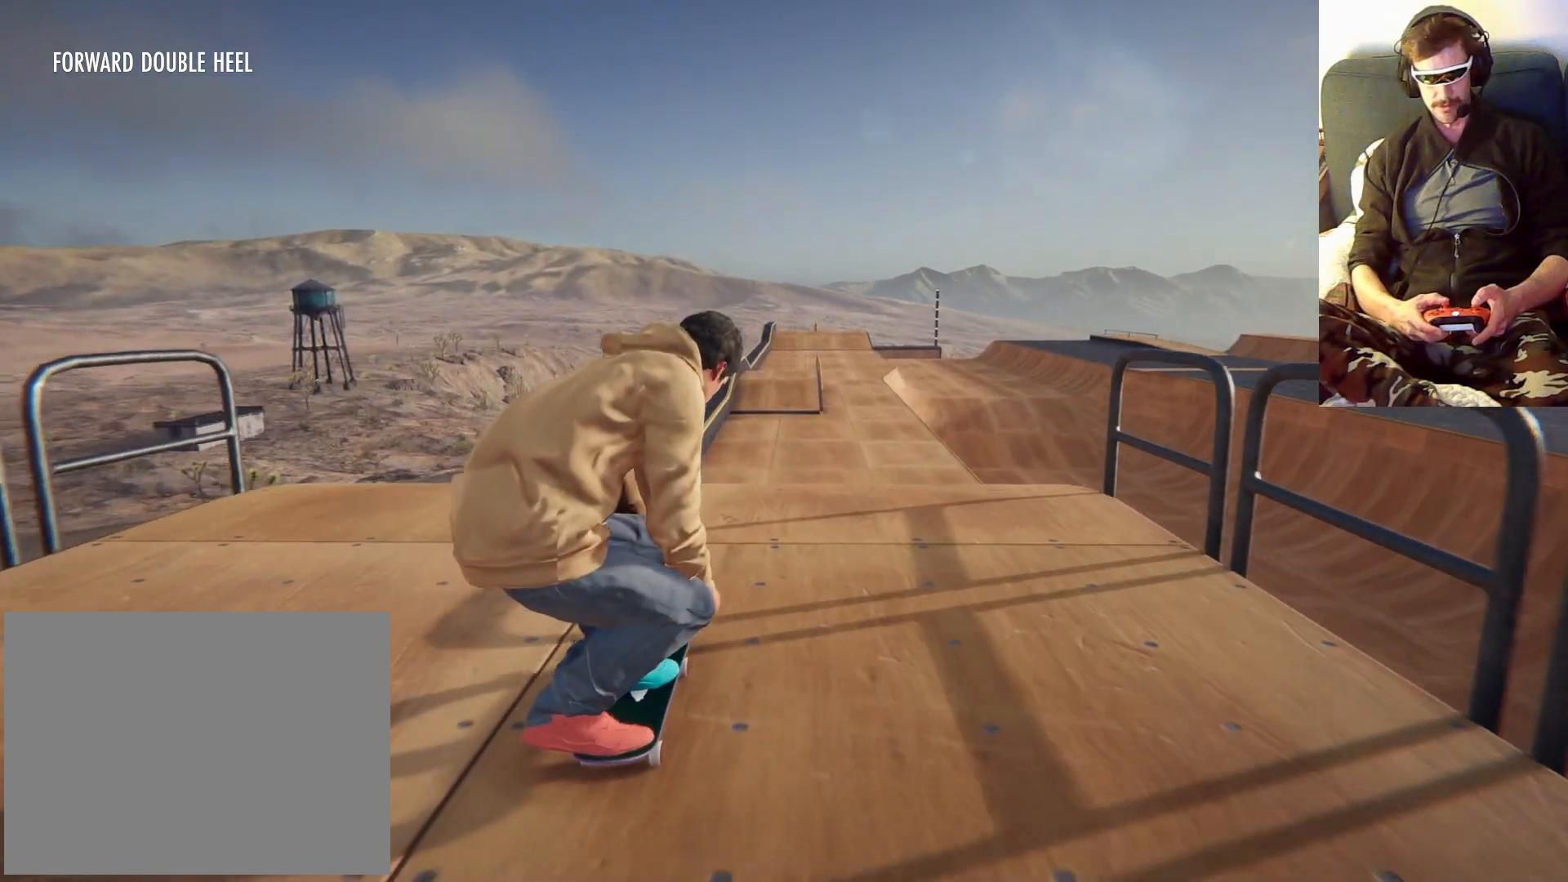
{"dt_ms": 500, "buttons": [], "left_stick": "down", "right_stick": "down", "events": []}
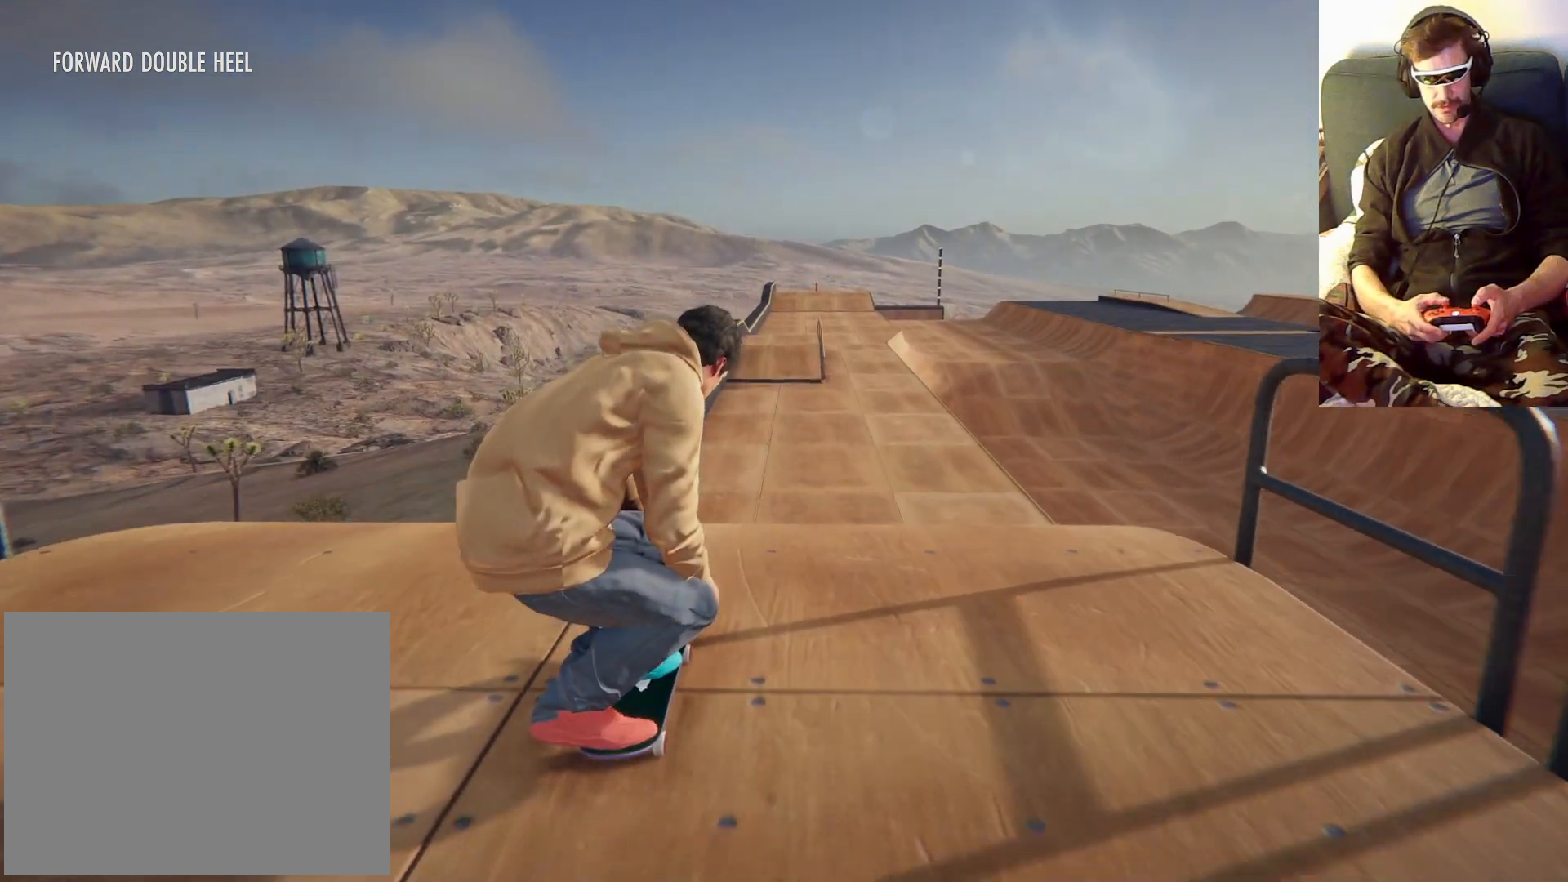
{"dt_ms": 500, "buttons": [], "left_stick": "right", "right_stick": "center", "events": [[333, "left_stick", "right"], [333, "right_stick", "center"]]}
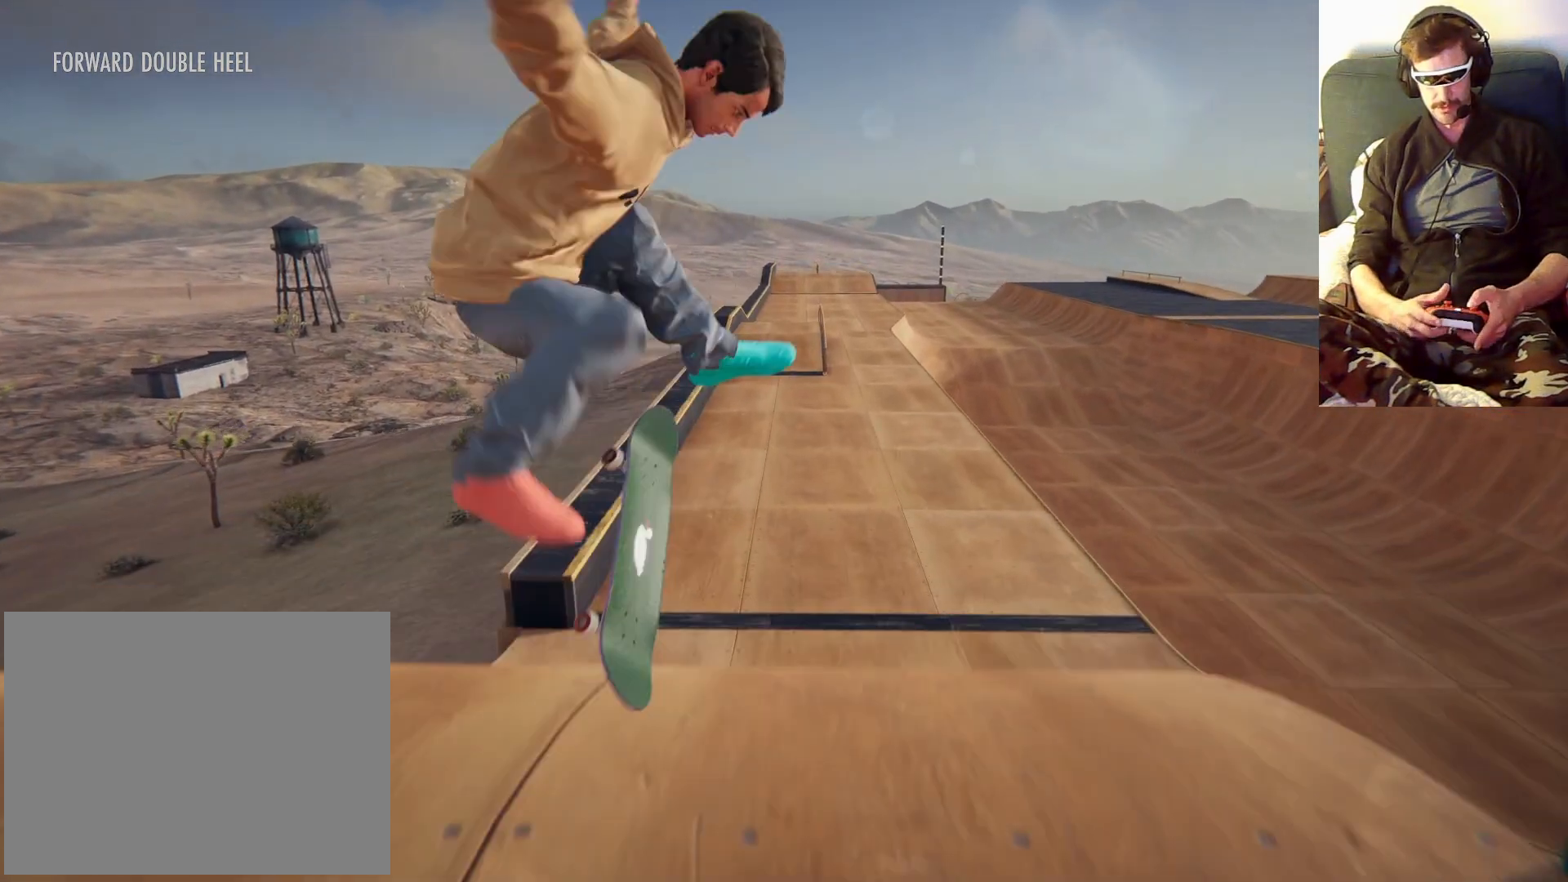
{"dt_ms": 500, "buttons": [], "left_stick": "right", "right_stick": "center", "events": []}
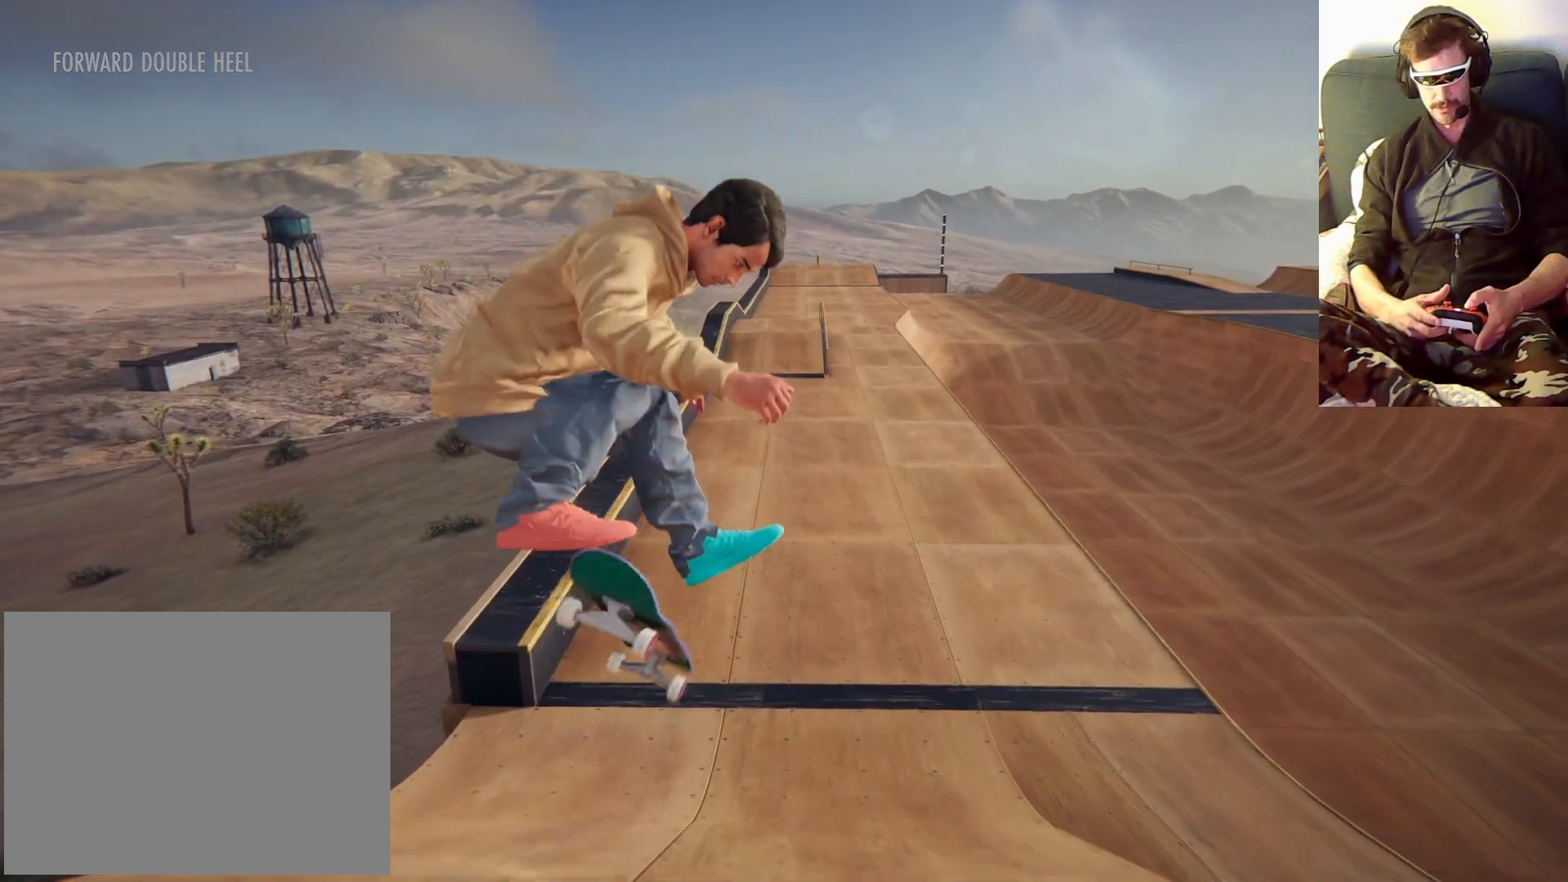
{"dt_ms": 500, "buttons": [], "left_stick": "center", "right_stick": "center", "events": [[333, "left_stick", "center"]]}
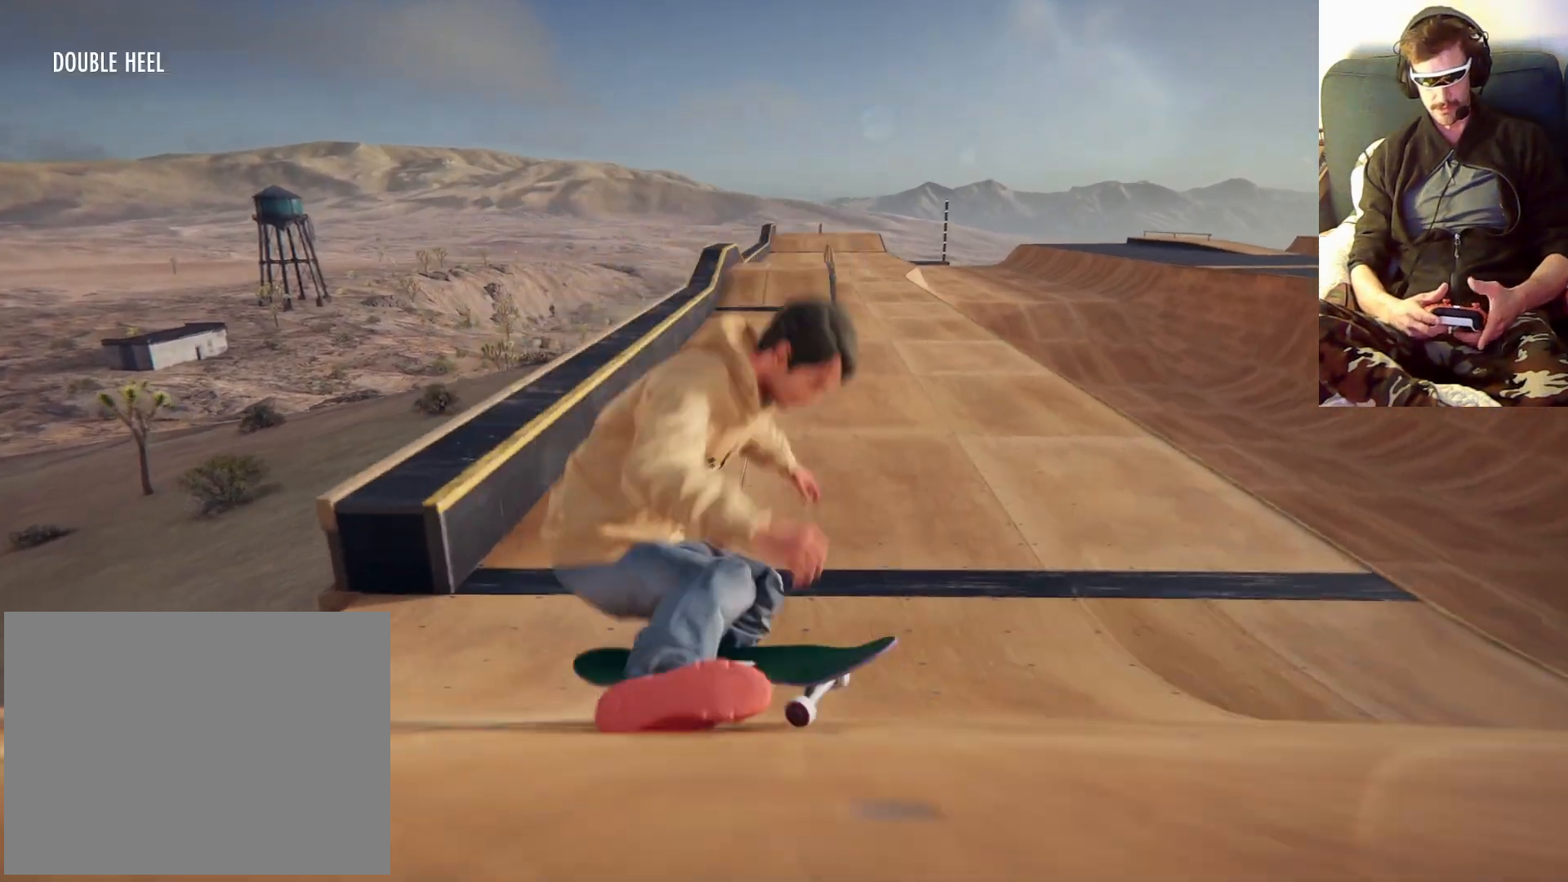
{"dt_ms": 1000, "buttons": ["A"], "left_stick": "center", "right_stick": "center"}